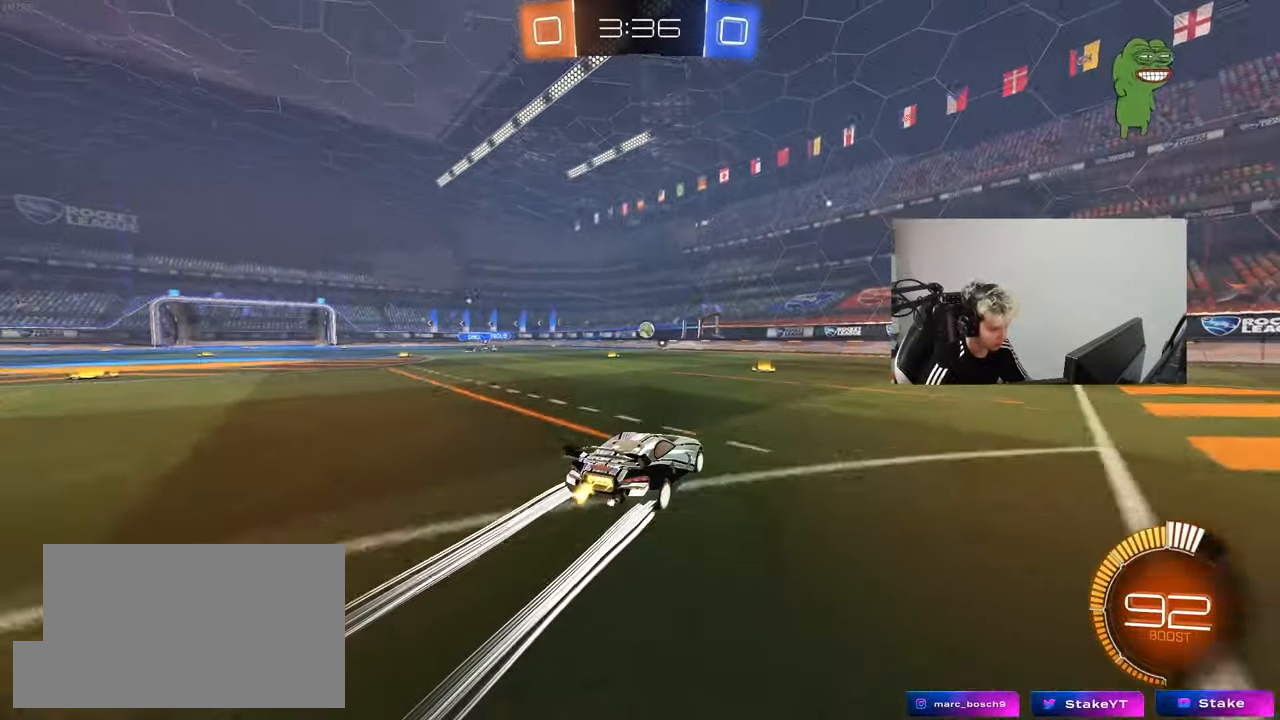
Gameplay with keyboard and mouse; each line is a JSON object with the keys and mouse buttons held at the frame after it. "events" lists presses ("down") and releases ("up") of "1", "2", "3", "4", "5", "a", "alt", "c", "caps_lock", "ctrl", "d", "e", "f", "g", "q", "r", "s", "shift", "space", "t", "tab", "v", "w", "x", "z", "mouse_left", "mouse_wheel" and "mouse_right" between this image and that frame as [ms after this image, input, new state], when the widget could be followed in between. "mouse_left", "mouse_wheel", "mouse_right" = the "left", "wheel", "right" buttons of the "mouse" list. No other keys are recorded. "wheel" means that the mouse wheel is clicked or scrolled. "mouse_move" is the direction in which the mouse moves at that frame (one of eight, or "still"), when it could be read.
{"keys": ["w"], "mouse": [], "mouse_move": "still", "events": []}
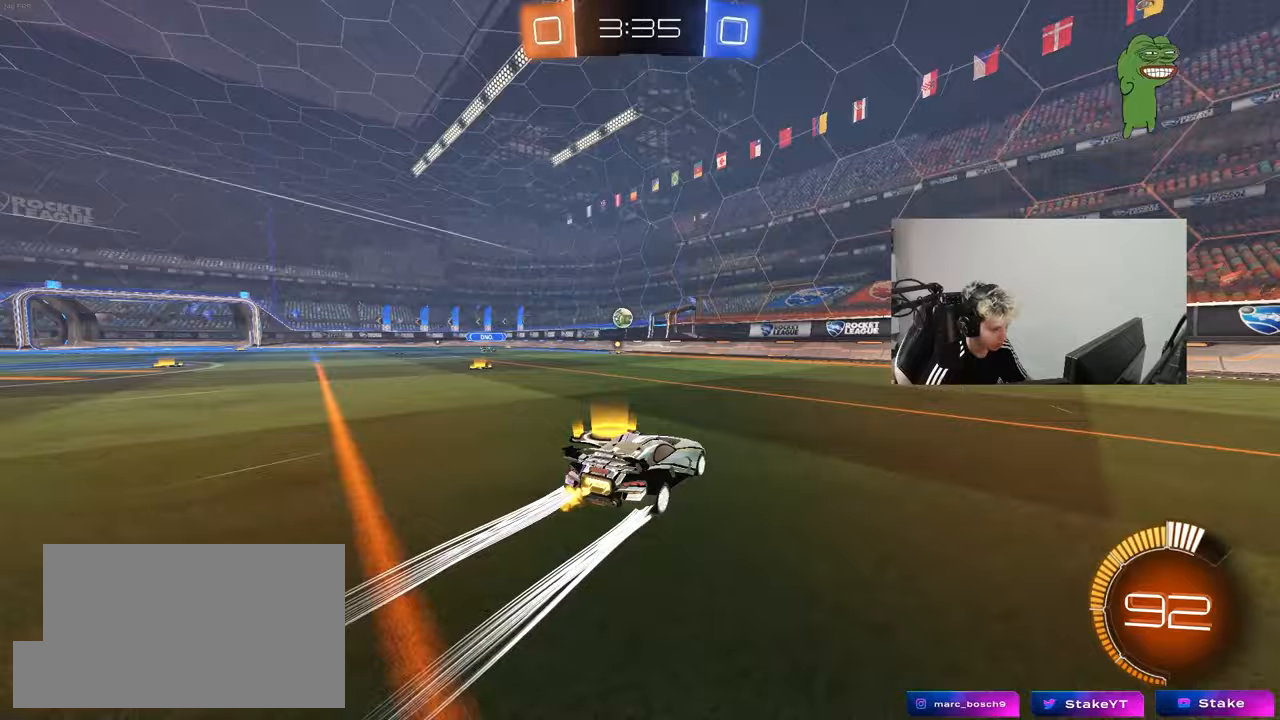
{"keys": ["d", "shift", "w"], "mouse": [], "mouse_move": "still", "events": [[50, "d", "down"], [150, "shift", "down"], [250, "shift", "up"], [483, "shift", "down"]]}
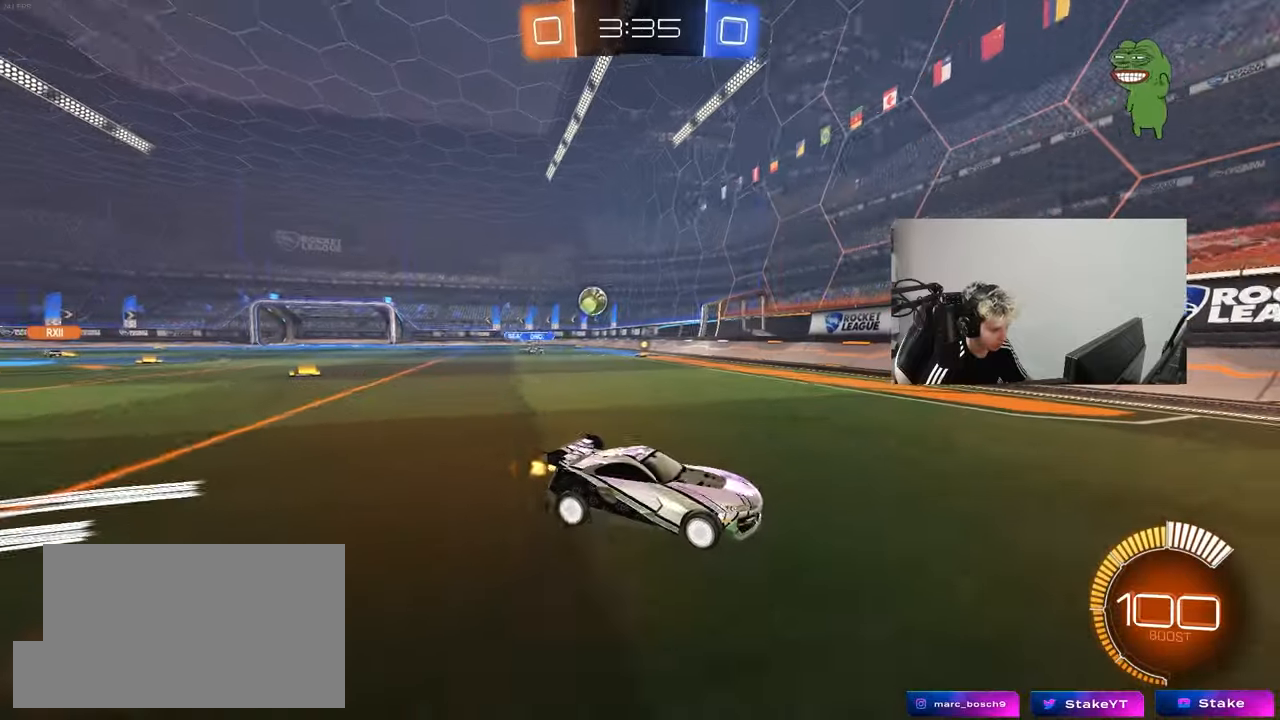
{"keys": ["d", "w"], "mouse": [], "mouse_move": "still", "events": [[117, "shift", "up"]]}
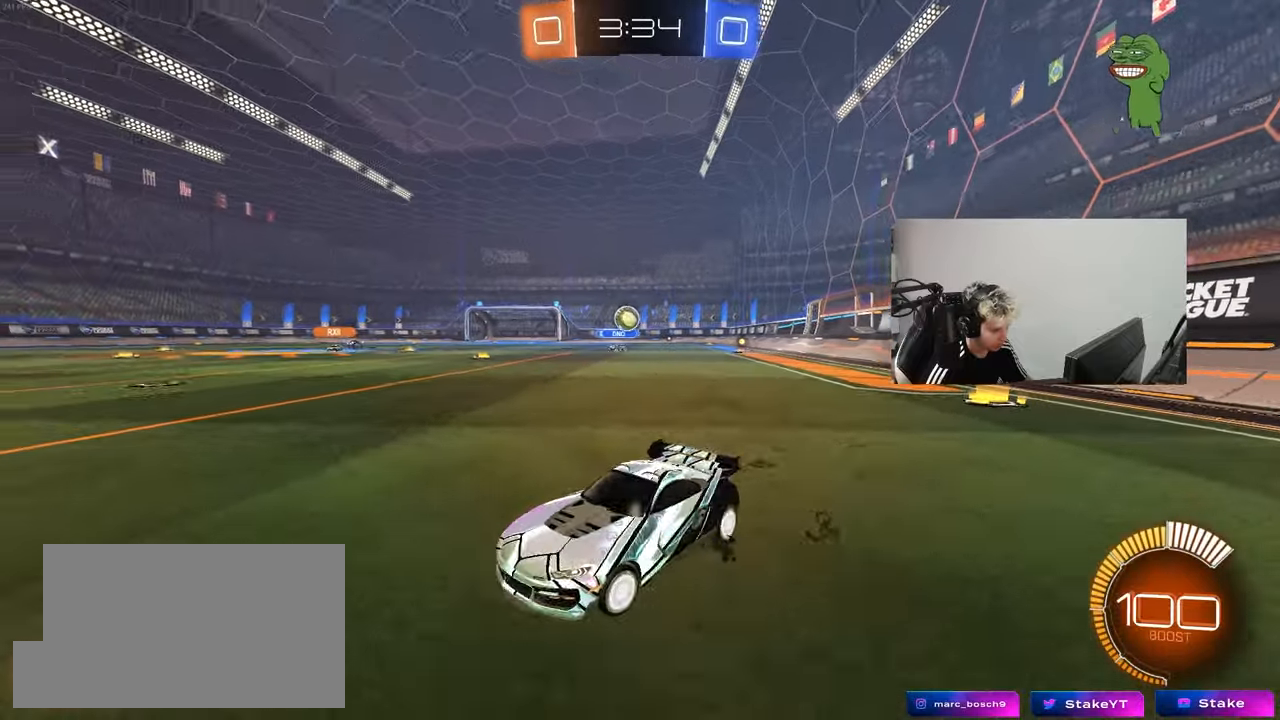
{"keys": [], "mouse": [], "mouse_move": "still", "events": [[233, "w", "up"], [267, "d", "up"]]}
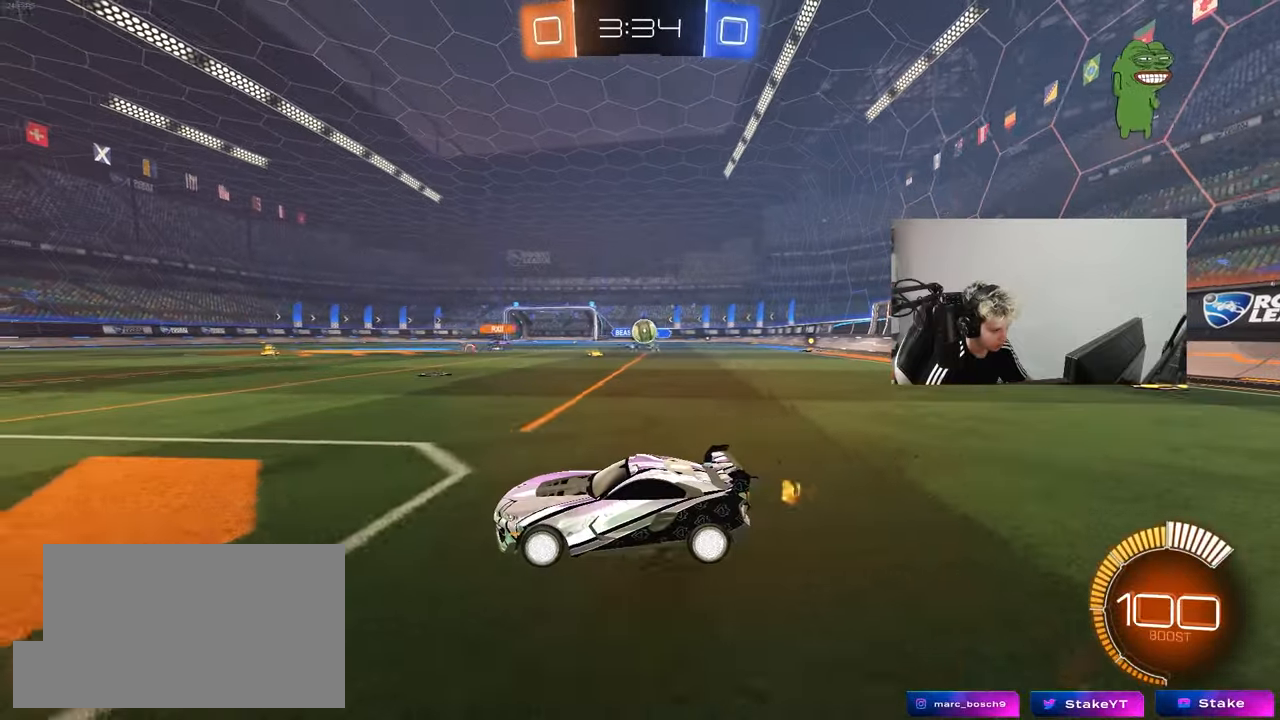
{"keys": ["d", "w"], "mouse": [], "mouse_move": "still", "events": [[50, "d", "down"], [250, "w", "down"]]}
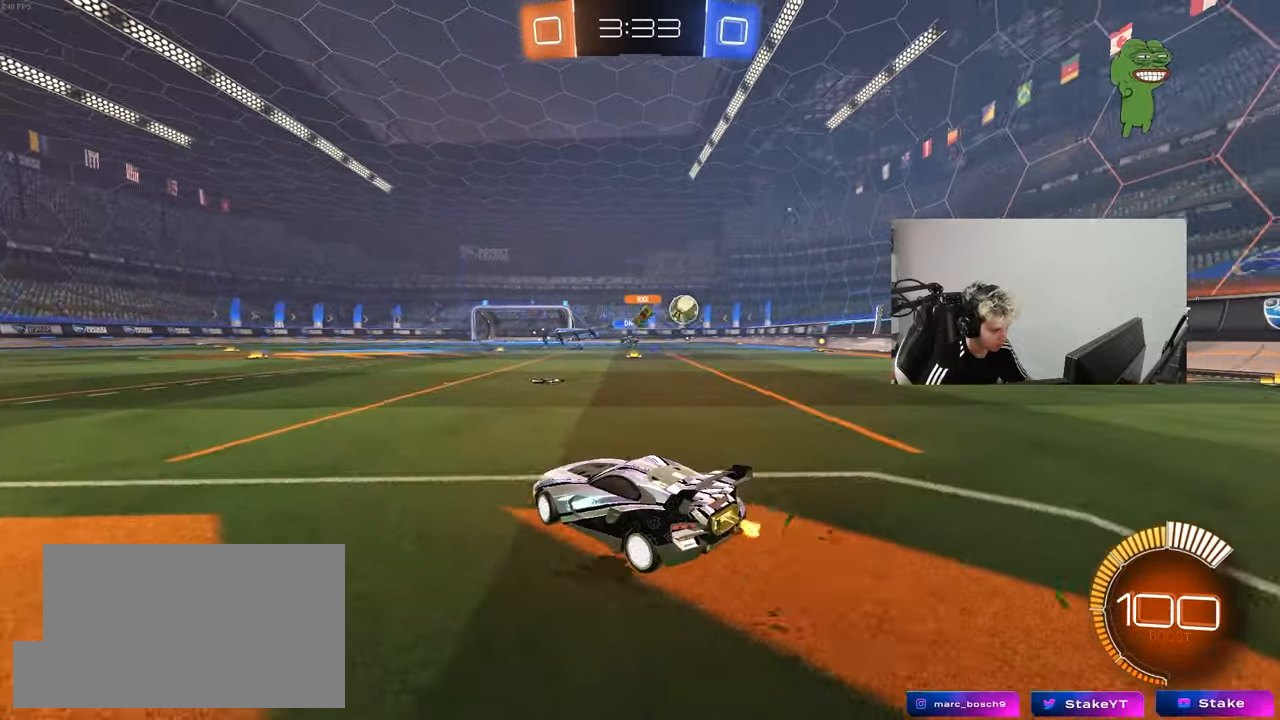
{"keys": ["d"], "mouse": [], "mouse_move": "still", "events": [[167, "mouse_left", "down"], [350, "mouse_left", "up"], [350, "shift", "down"], [400, "w", "up"], [450, "shift", "up"]]}
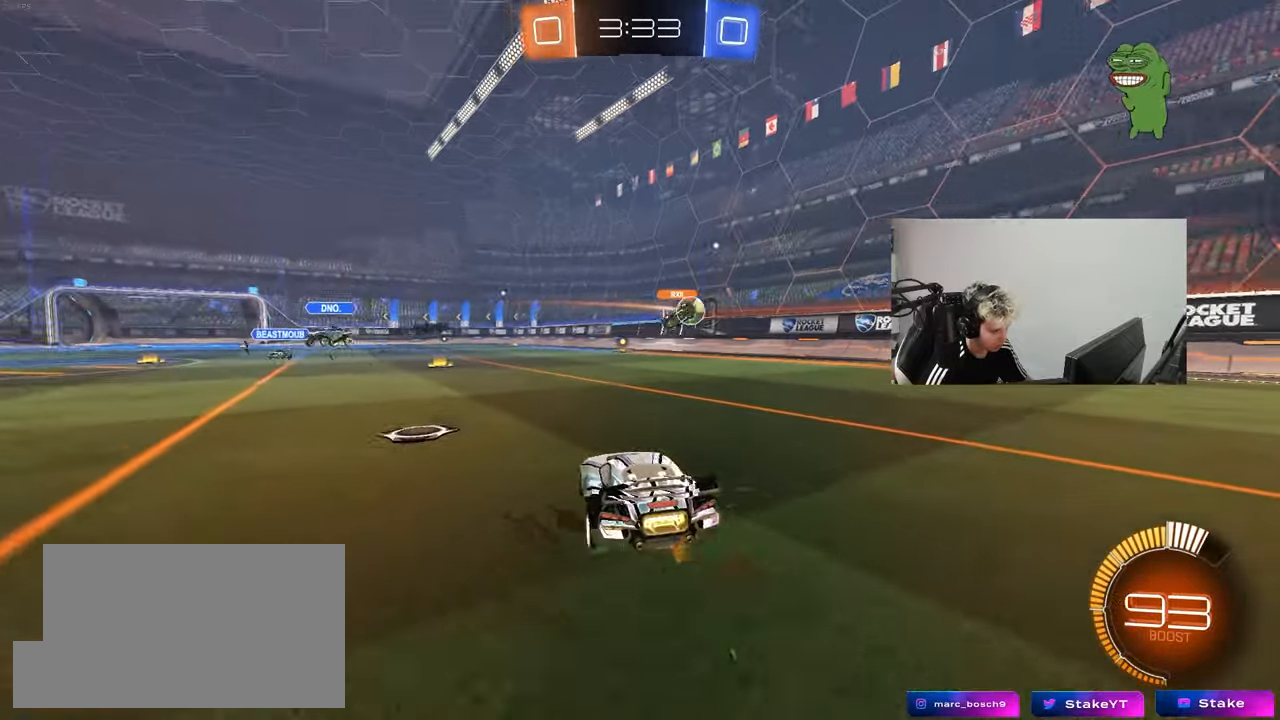
{"keys": [], "mouse": [], "mouse_move": "still", "events": [[50, "mouse_left", "down"], [83, "d", "up"], [83, "w", "down"], [283, "a", "down"], [283, "mouse_left", "up"], [417, "a", "up"], [467, "w", "up"]]}
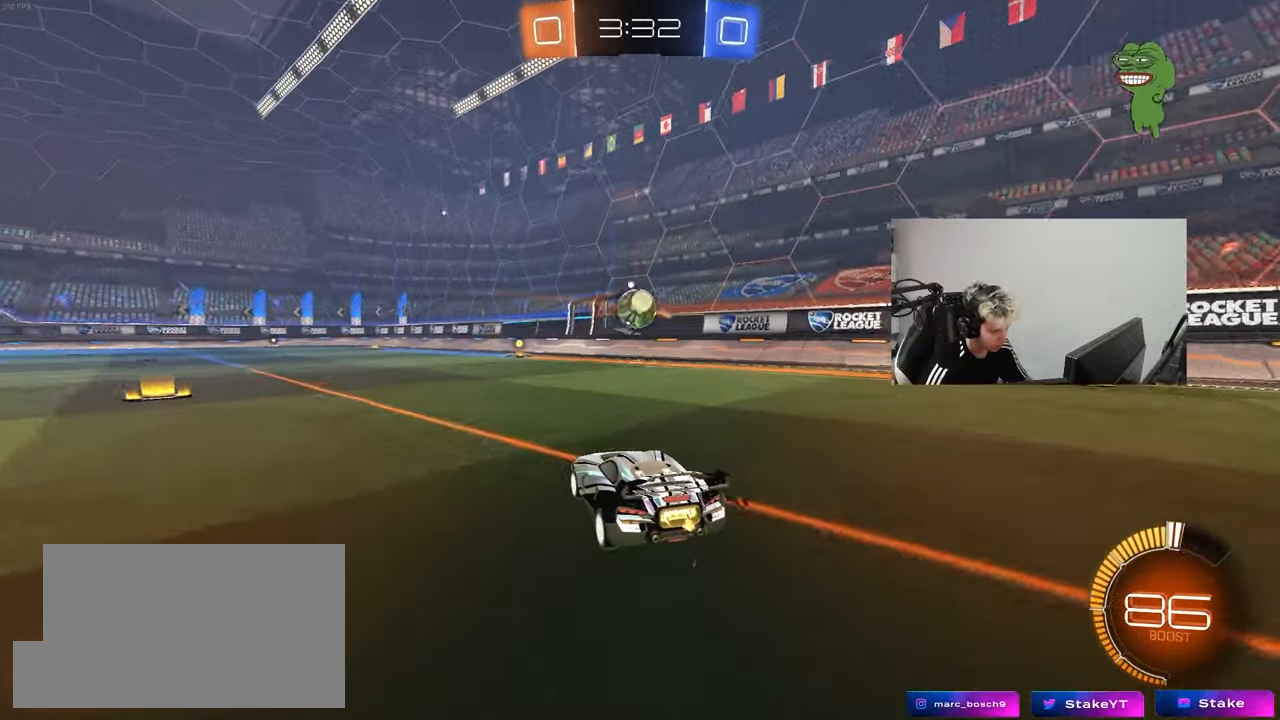
{"keys": ["a"], "mouse": [], "mouse_move": "still", "events": [[383, "a", "down"]]}
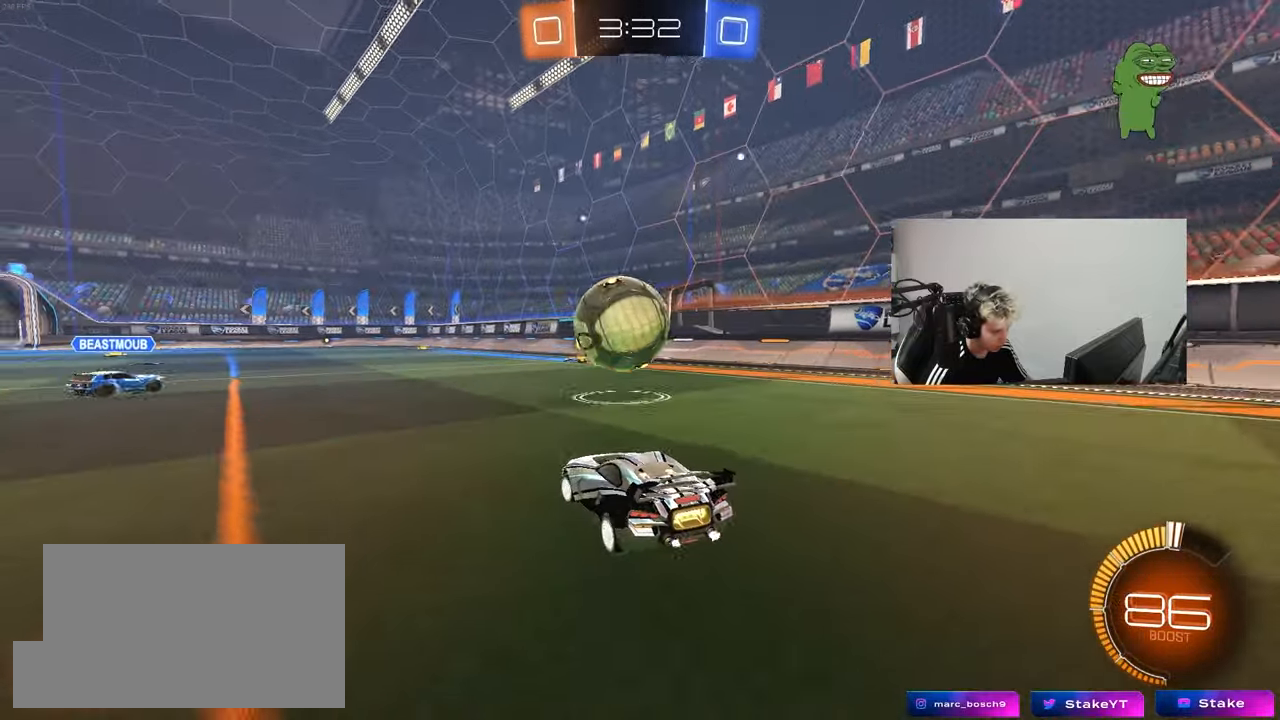
{"keys": [], "mouse": ["left", "right"], "mouse_move": "still", "events": [[67, "w", "down"], [117, "a", "up"], [167, "mouse_left", "down"], [217, "a", "down"], [350, "a", "up"], [450, "w", "up"], [500, "mouse_right", "down"]]}
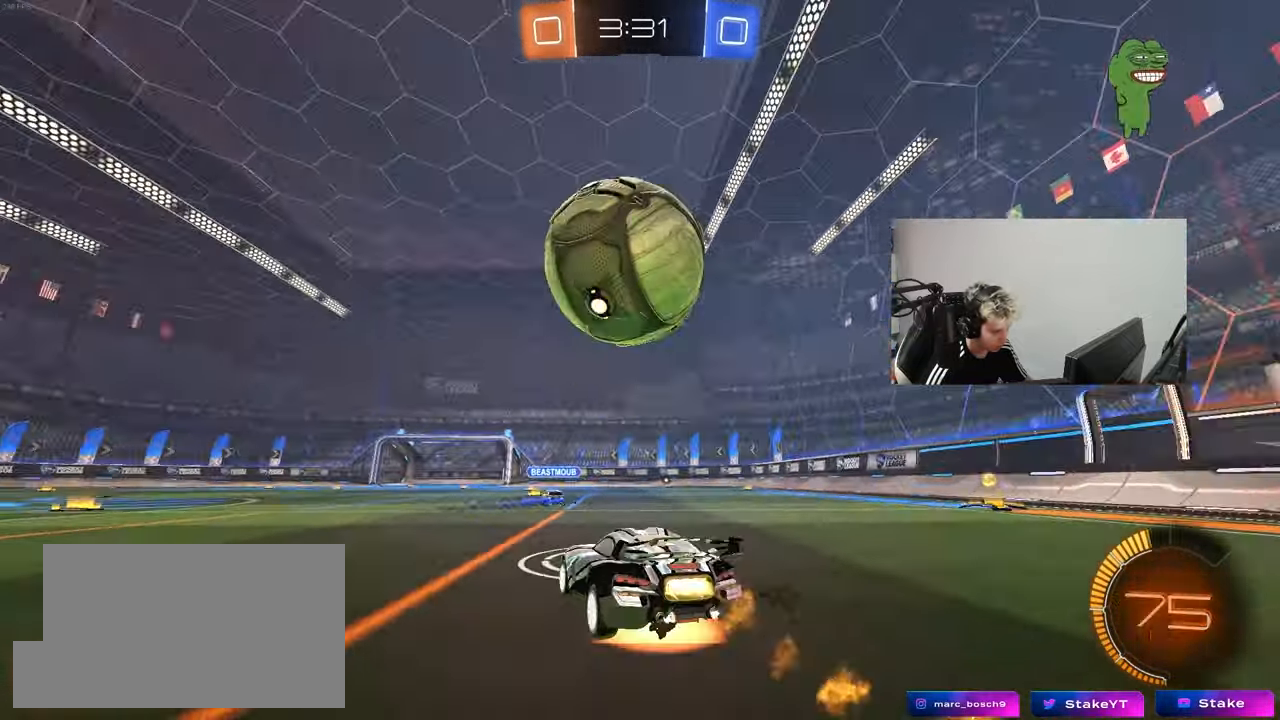
{"keys": ["d"], "mouse": [], "mouse_move": "still", "events": [[33, "mouse_left", "up"], [33, "s", "down"], [83, "a", "down"], [183, "a", "up"], [183, "s", "up"], [267, "s", "down"], [317, "d", "down"], [317, "mouse_left", "down"], [317, "s", "up"], [417, "mouse_right", "up"], [467, "mouse_left", "up"]]}
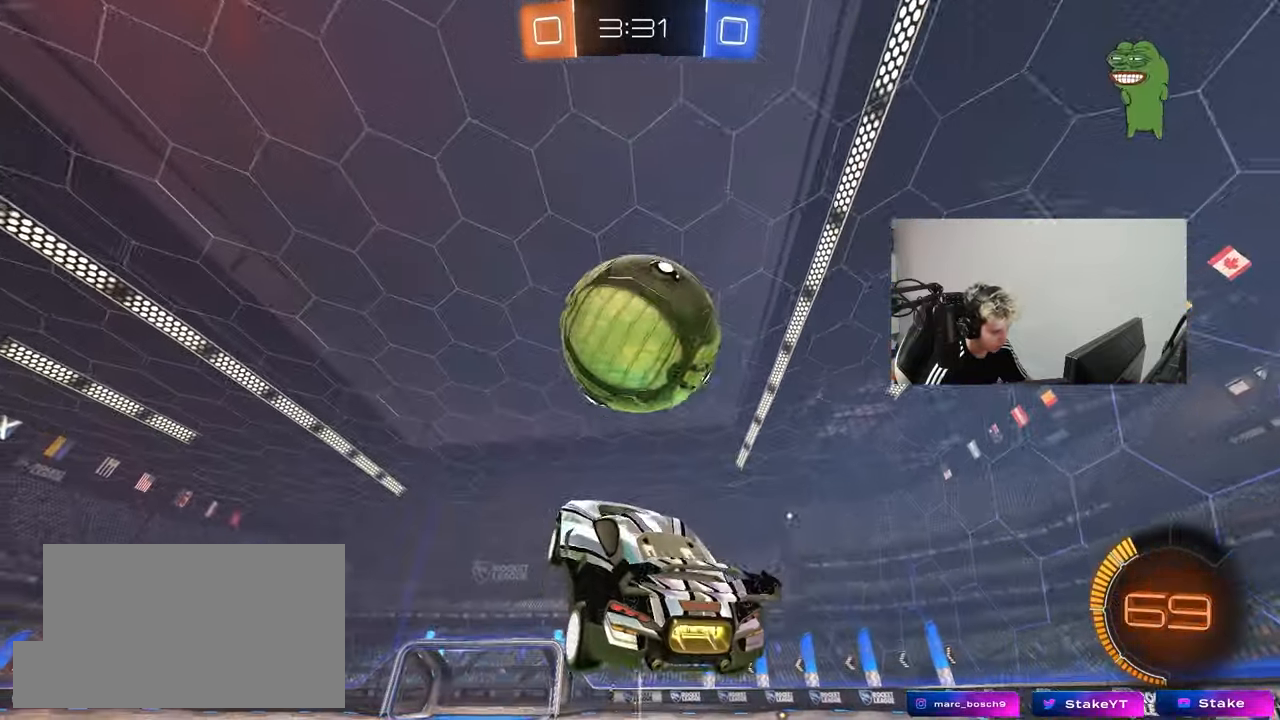
{"keys": ["a", "shift"], "mouse": ["left"], "mouse_move": "still", "events": [[100, "d", "up"], [100, "mouse_left", "down"], [200, "a", "down"], [200, "s", "down"], [250, "shift", "down"], [333, "s", "up"]]}
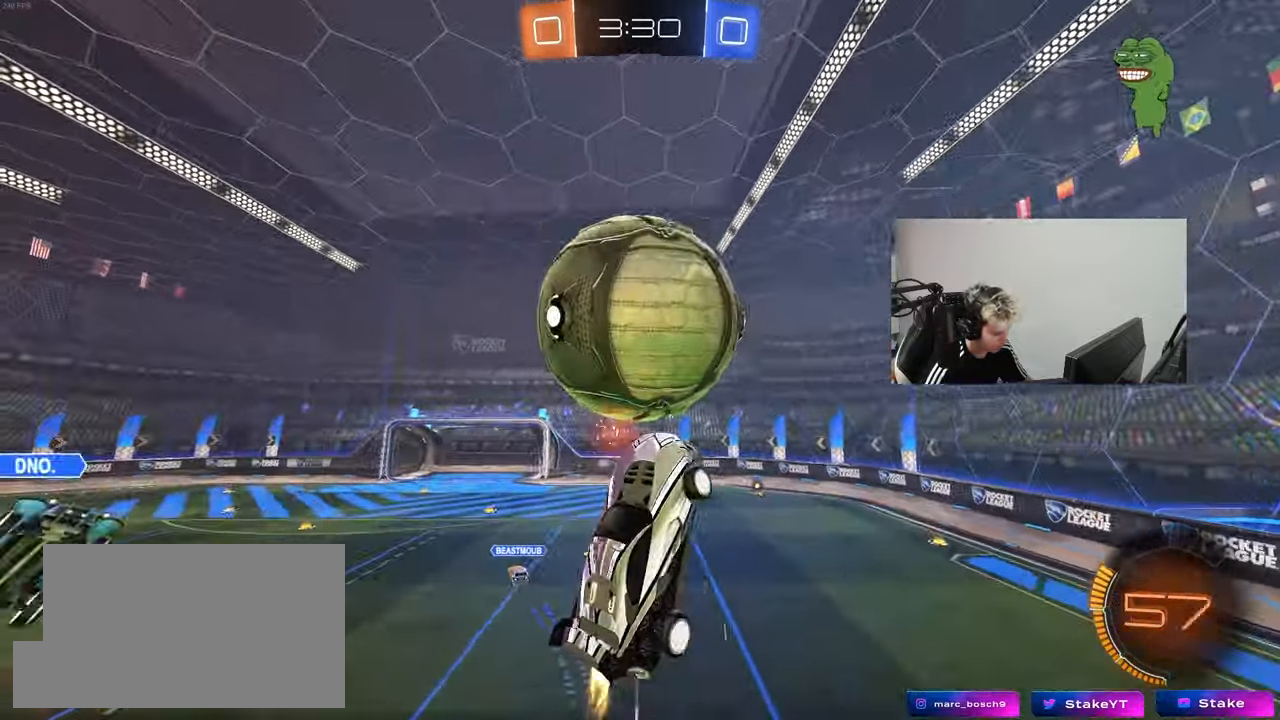
{"keys": ["a", "shift", "w"], "mouse": [], "mouse_move": "still", "events": [[17, "mouse_left", "up"], [217, "s", "down"], [300, "s", "up"], [450, "w", "down"]]}
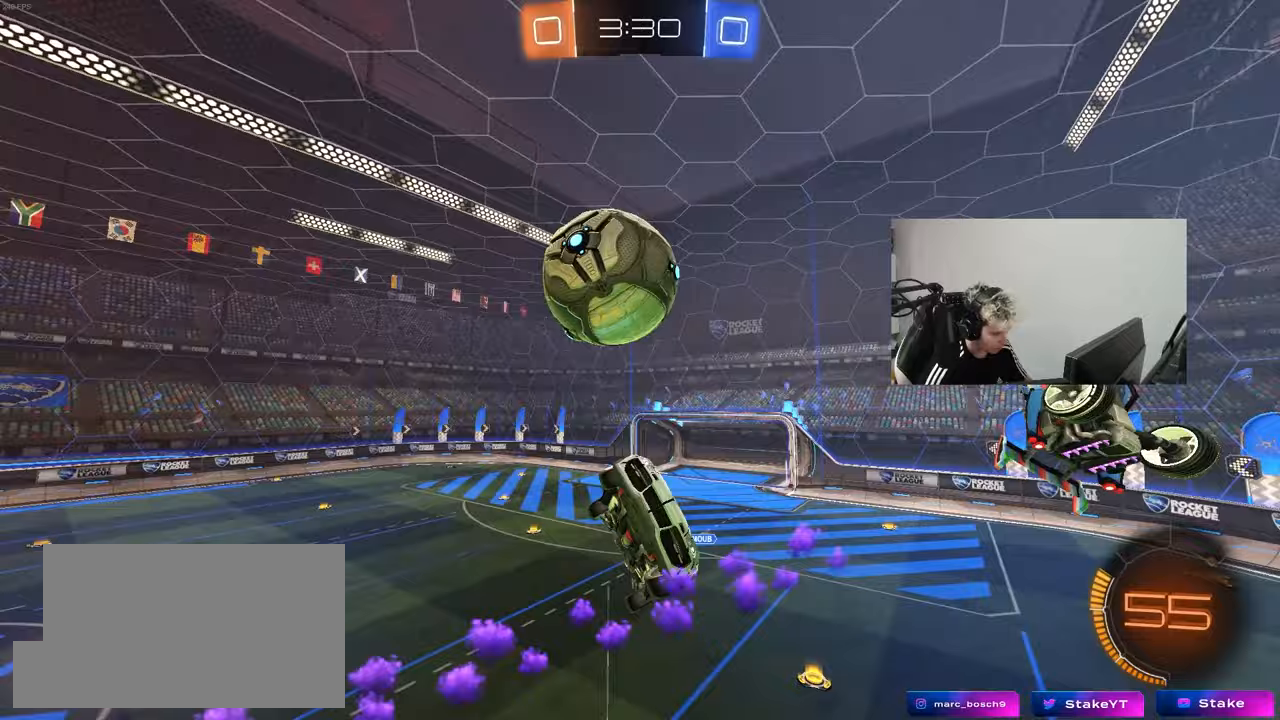
{"keys": ["a", "s"], "mouse": [], "mouse_move": "still", "events": [[183, "shift", "up"], [283, "w", "up"], [367, "s", "down"]]}
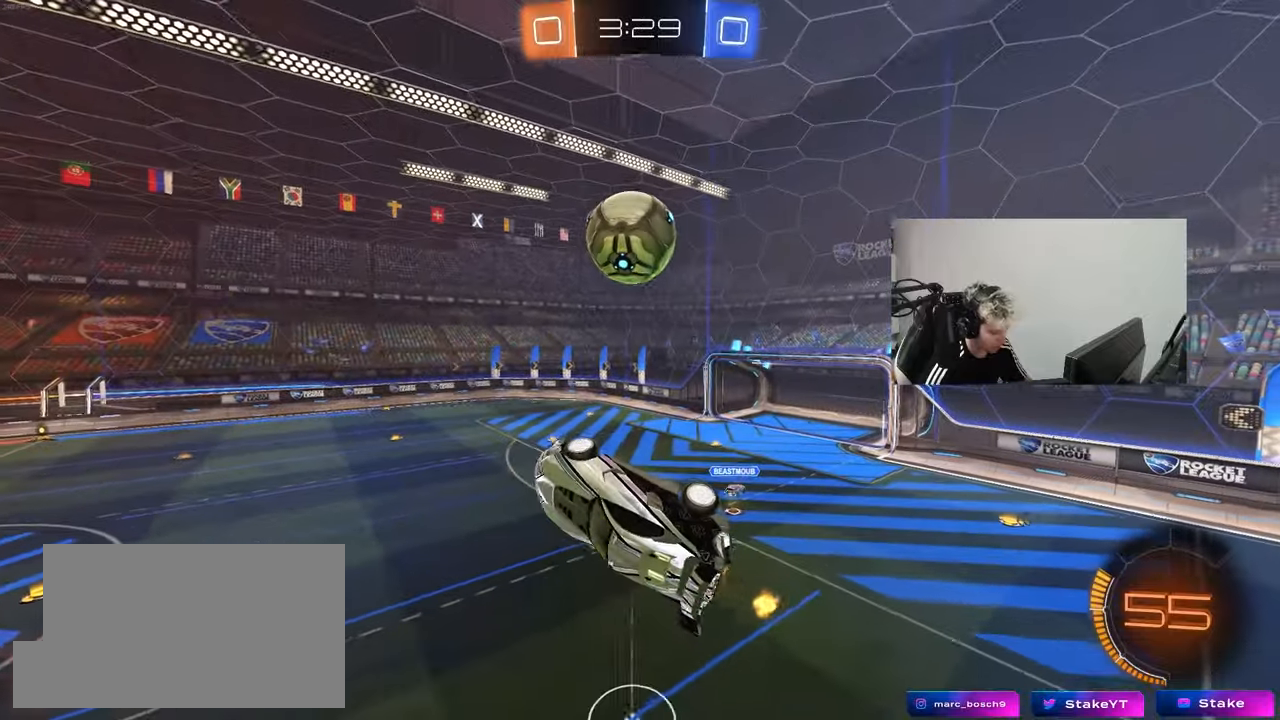
{"keys": ["a", "s", "shift"], "mouse": [], "mouse_move": "still", "events": [[250, "shift", "down"], [283, "s", "up"], [483, "s", "down"]]}
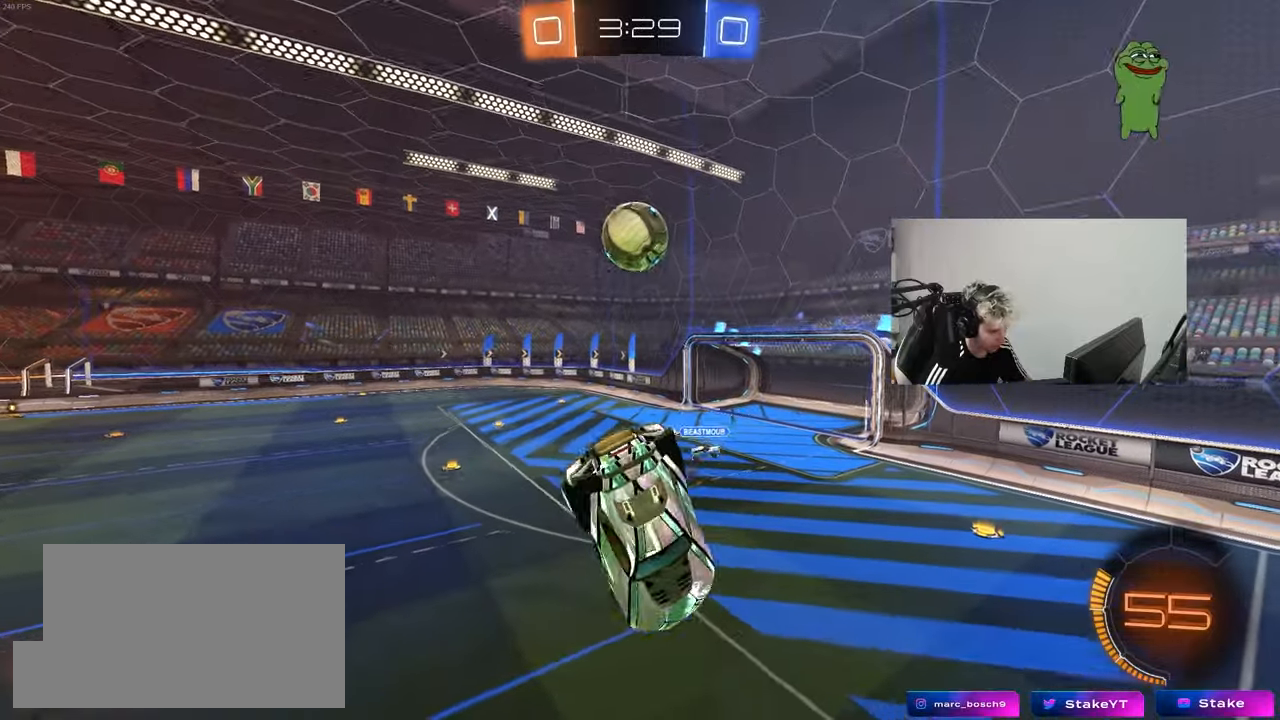
{"keys": [], "mouse": [], "mouse_move": "still", "events": [[67, "shift", "up"], [167, "a", "up"], [167, "s", "up"], [217, "d", "down"], [300, "d", "up"]]}
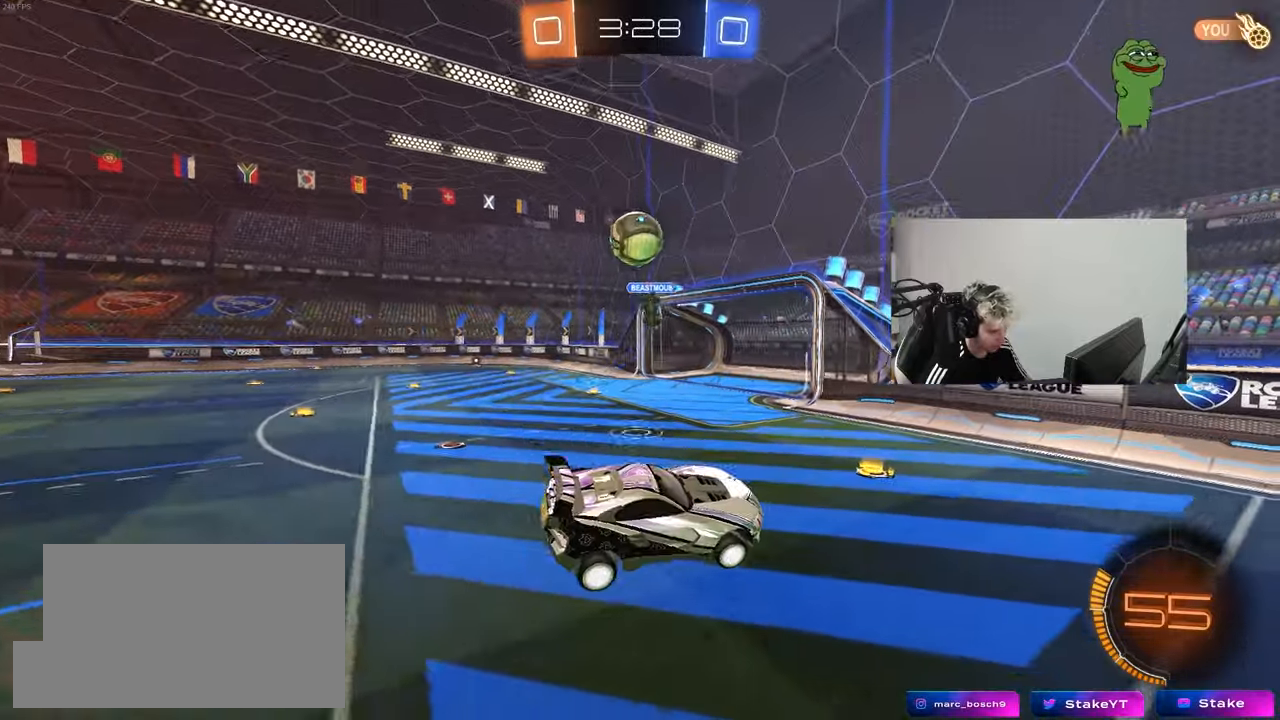
{"keys": ["a", "w"], "mouse": ["left"], "mouse_move": "still", "events": [[33, "a", "down"], [33, "w", "down"], [283, "mouse_left", "down"]]}
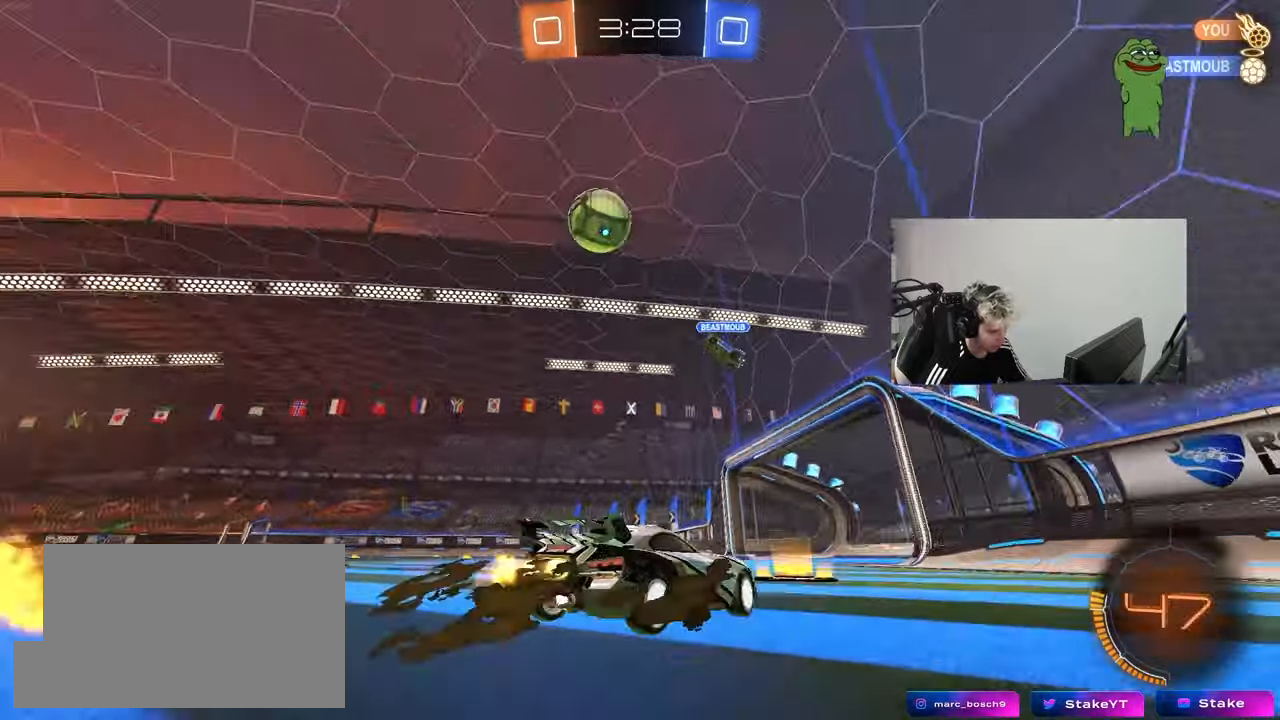
{"keys": ["a", "s", "shift"], "mouse": ["left", "right"], "mouse_move": "down", "events": [[100, "space", "down"], [250, "space", "up"], [283, "mouse_right", "down"], [333, "mouse_left", "up"], [333, "shift", "down"], [433, "mouse_left", "down"], [483, "s", "down"], [483, "w", "up"]]}
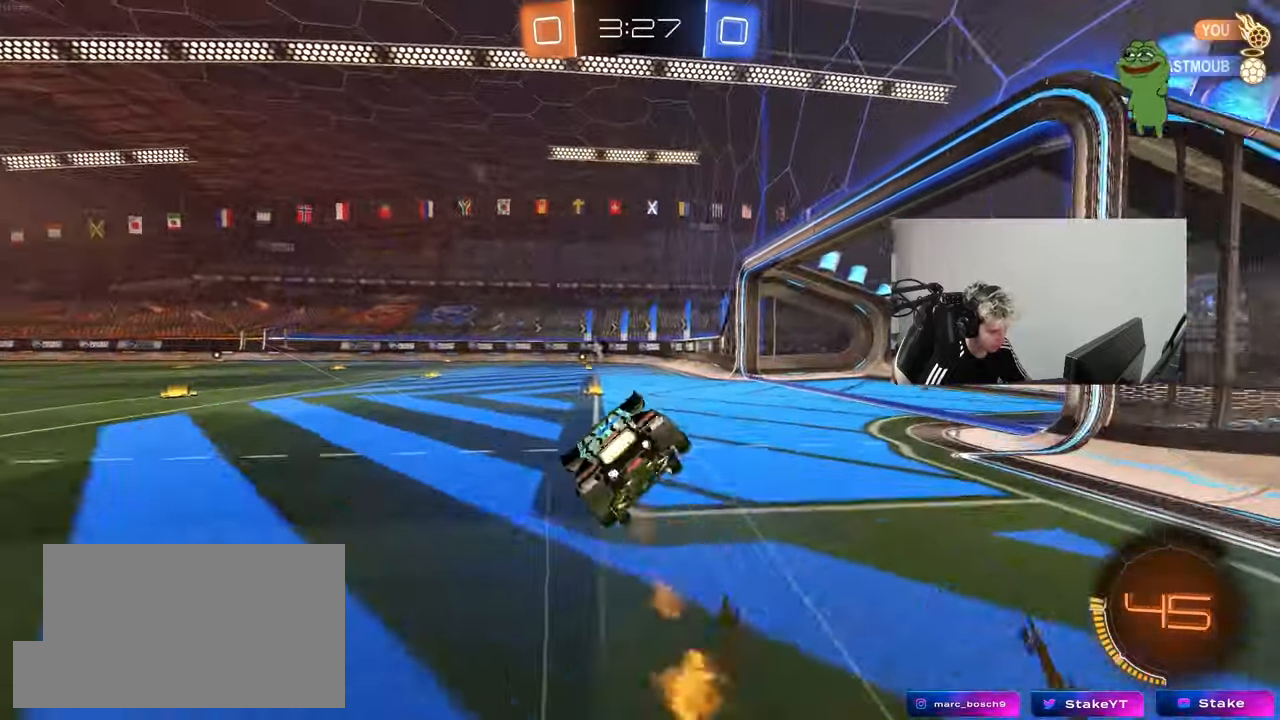
{"keys": ["a", "s", "shift", "space"], "mouse": [], "mouse_move": "still", "events": [[83, "mouse_right", "up"], [217, "s", "up"], [267, "mouse_left", "up"], [350, "s", "down"], [500, "space", "down"]]}
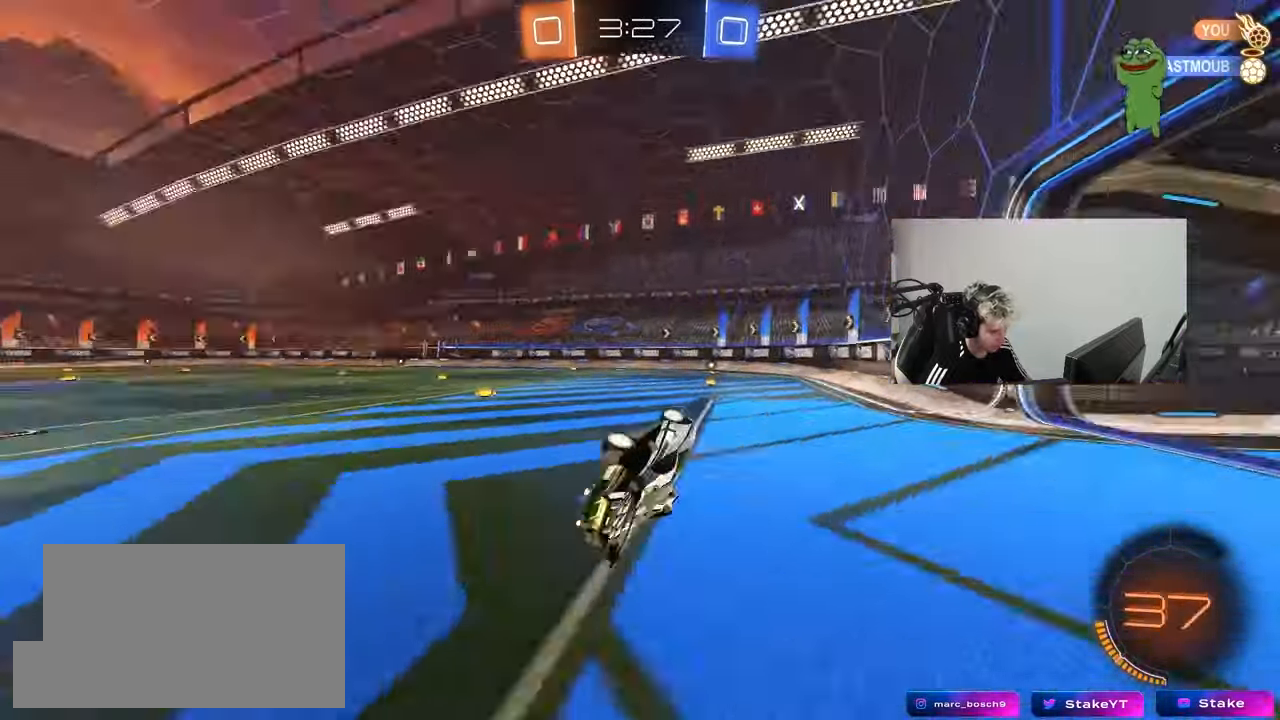
{"keys": ["w"], "mouse": [], "mouse_move": "still", "events": [[183, "shift", "up"], [183, "space", "up"], [233, "a", "up"], [233, "s", "up"], [417, "w", "down"]]}
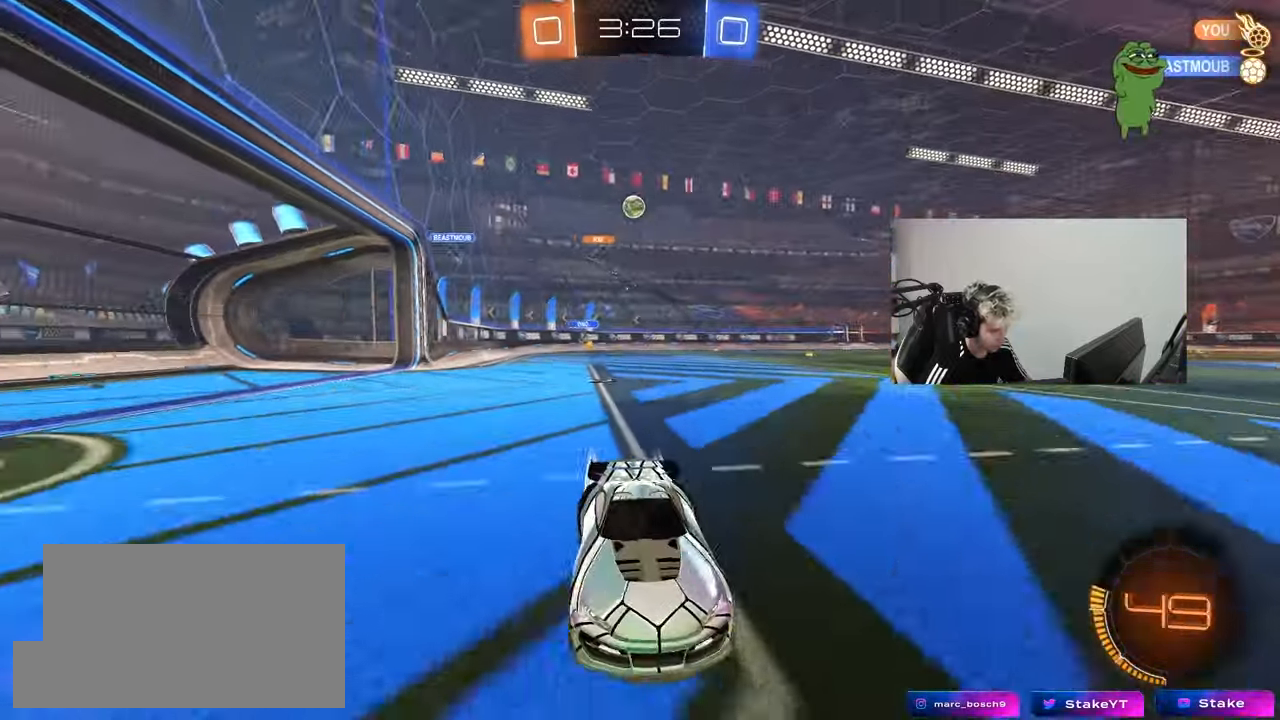
{"keys": ["a", "w"], "mouse": [], "mouse_move": "still", "events": [[17, "a", "down"], [150, "a", "up"], [250, "a", "down"], [333, "shift", "down"], [383, "shift", "up"]]}
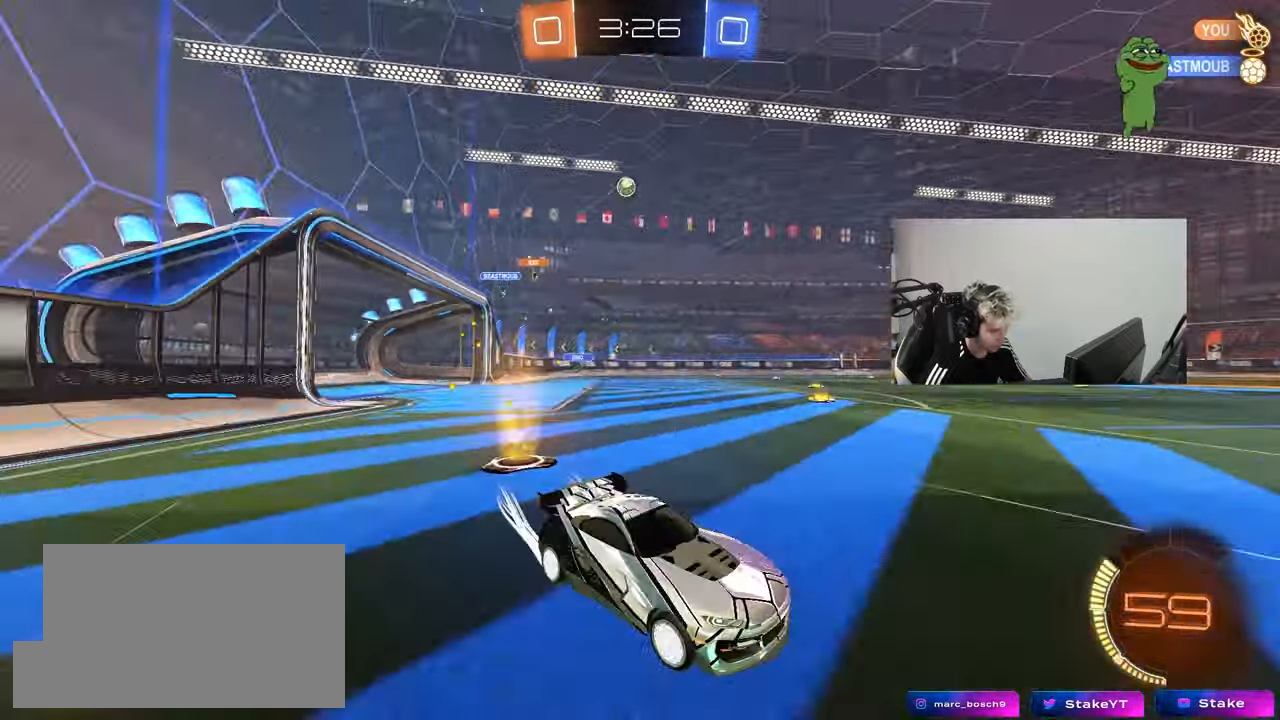
{"keys": ["w"], "mouse": [], "mouse_move": "still", "events": [[300, "a", "up"]]}
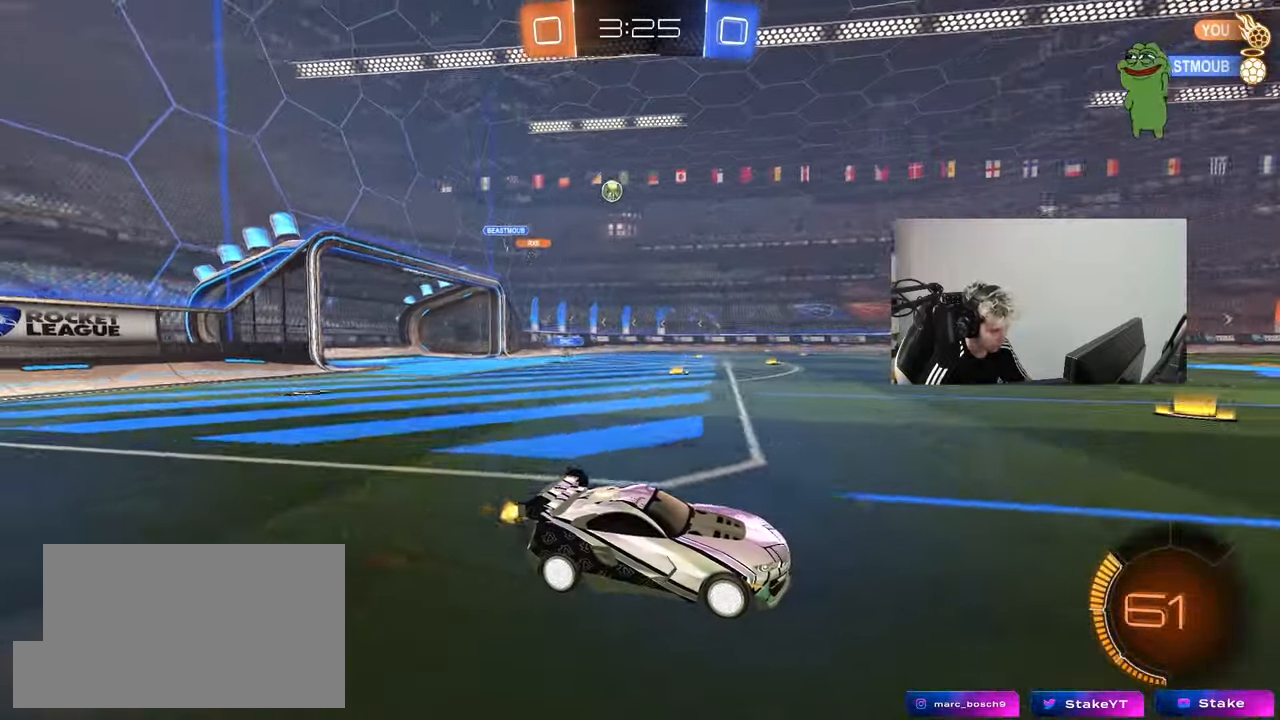
{"keys": ["a", "w"], "mouse": [], "mouse_move": "still", "events": [[83, "a", "down"], [133, "shift", "down"], [233, "shift", "up"], [317, "shift", "down"], [417, "shift", "up"]]}
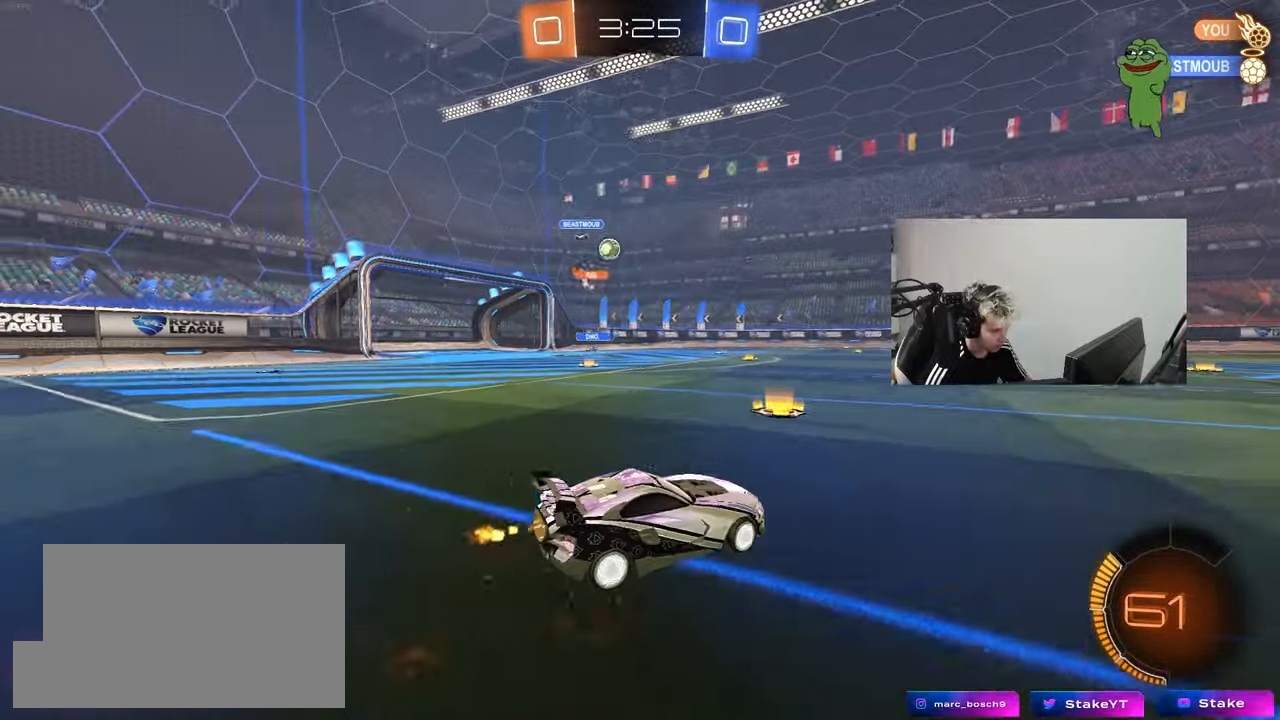
{"keys": ["a", "w"], "mouse": [], "mouse_move": "still", "events": [[67, "a", "up"], [200, "a", "down"], [300, "shift", "down"], [383, "shift", "up"]]}
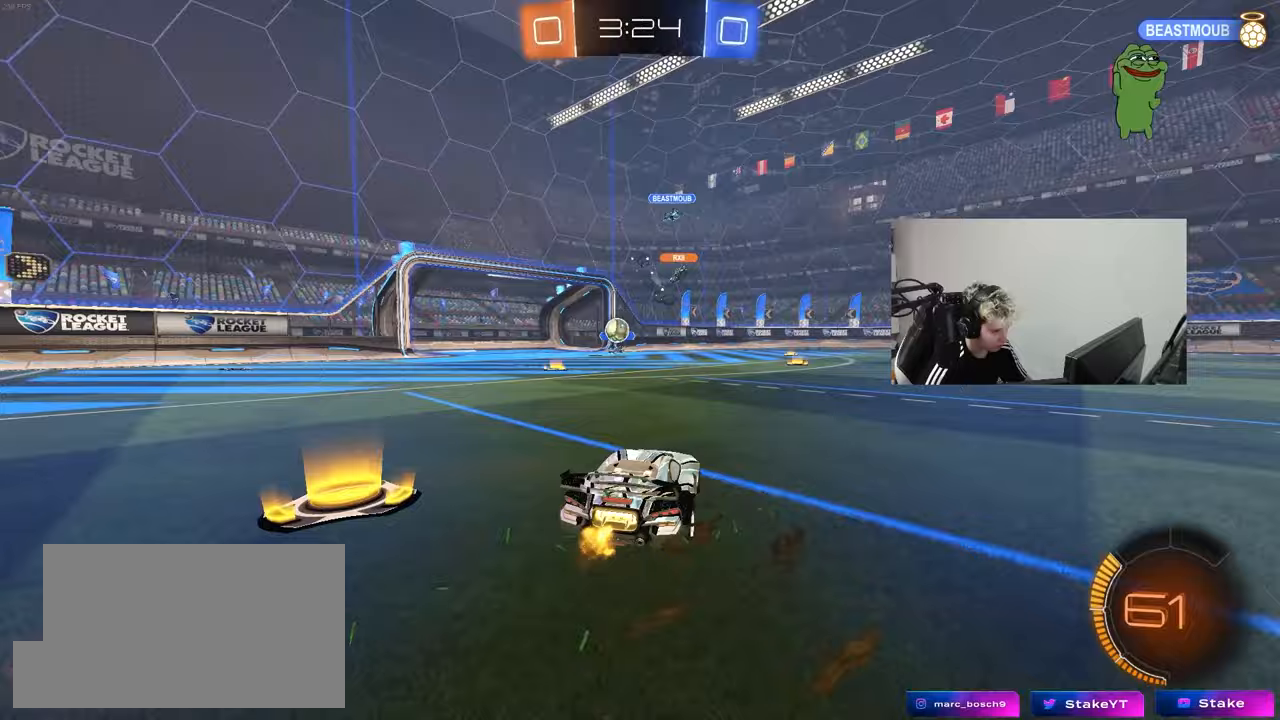
{"keys": ["d", "s"], "mouse": ["left", "right"], "mouse_move": "down", "events": [[17, "a", "up"], [117, "a", "down"], [267, "a", "up"], [300, "d", "down"], [350, "d", "up"], [350, "w", "up"], [450, "d", "down"], [450, "mouse_left", "down"], [450, "mouse_right", "down"], [500, "s", "down"]]}
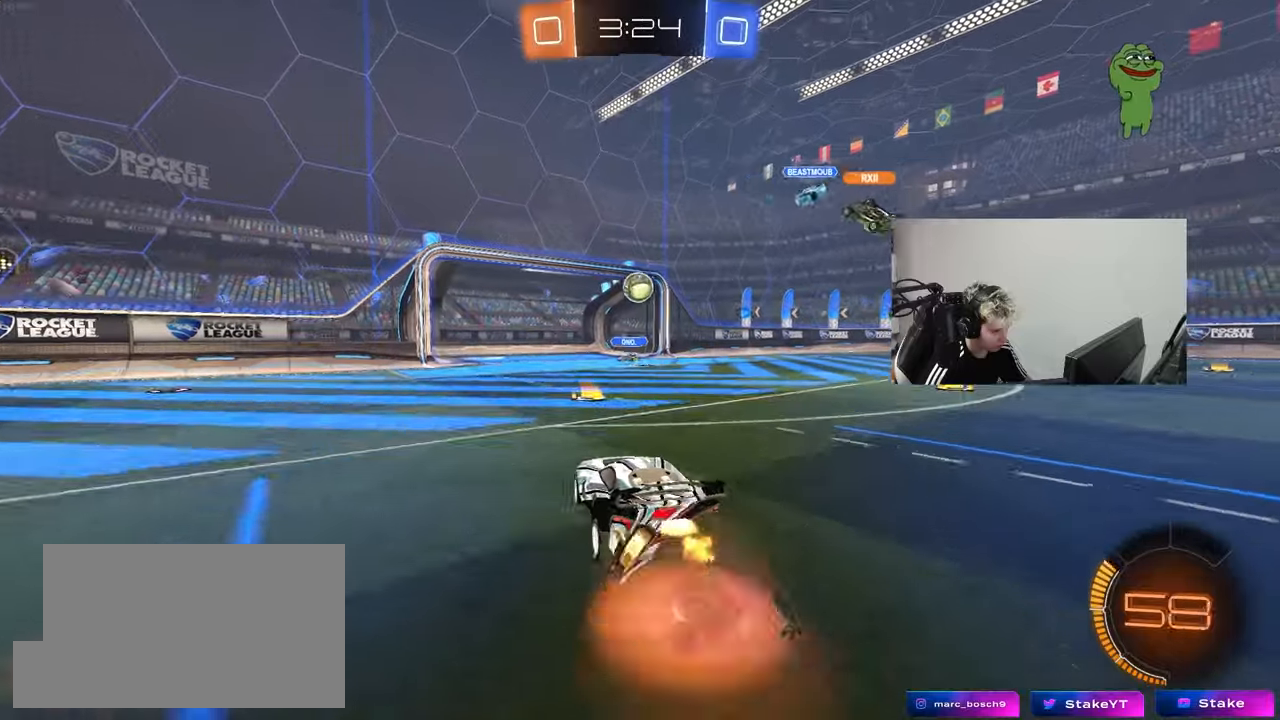
{"keys": ["a", "w"], "mouse": ["left"], "mouse_move": "still", "events": [[133, "d", "up"], [133, "mouse_right", "up"], [133, "s", "up"], [183, "mouse_right", "down"], [233, "a", "down"], [233, "s", "down"], [317, "s", "up"], [367, "mouse_right", "up"], [500, "w", "down"]]}
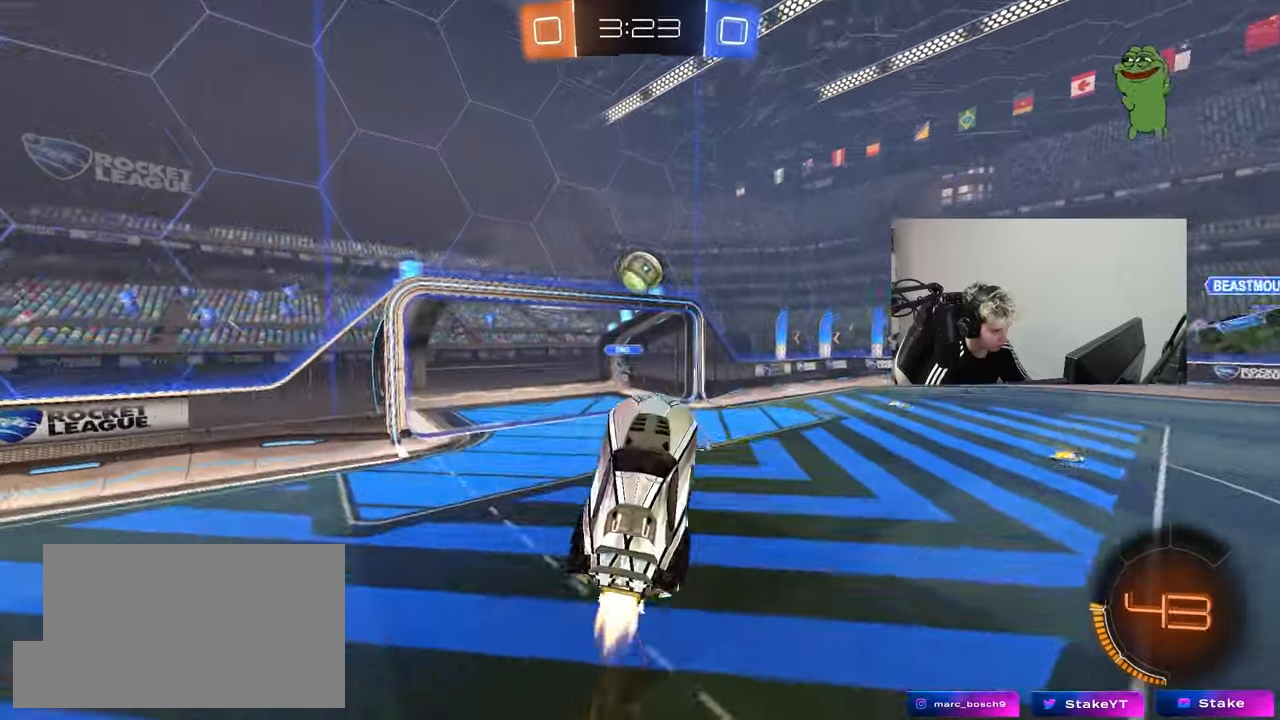
{"keys": ["d"], "mouse": [], "events": [[67, "mouse_left", "up"], [150, "a", "up"], [150, "mouse_left", "down"], [150, "w", "up"], [200, "d", "down"], [283, "d", "up"], [283, "mouse_left", "up"], [283, "w", "down"], [333, "w", "up"], [483, "d", "down"]]}
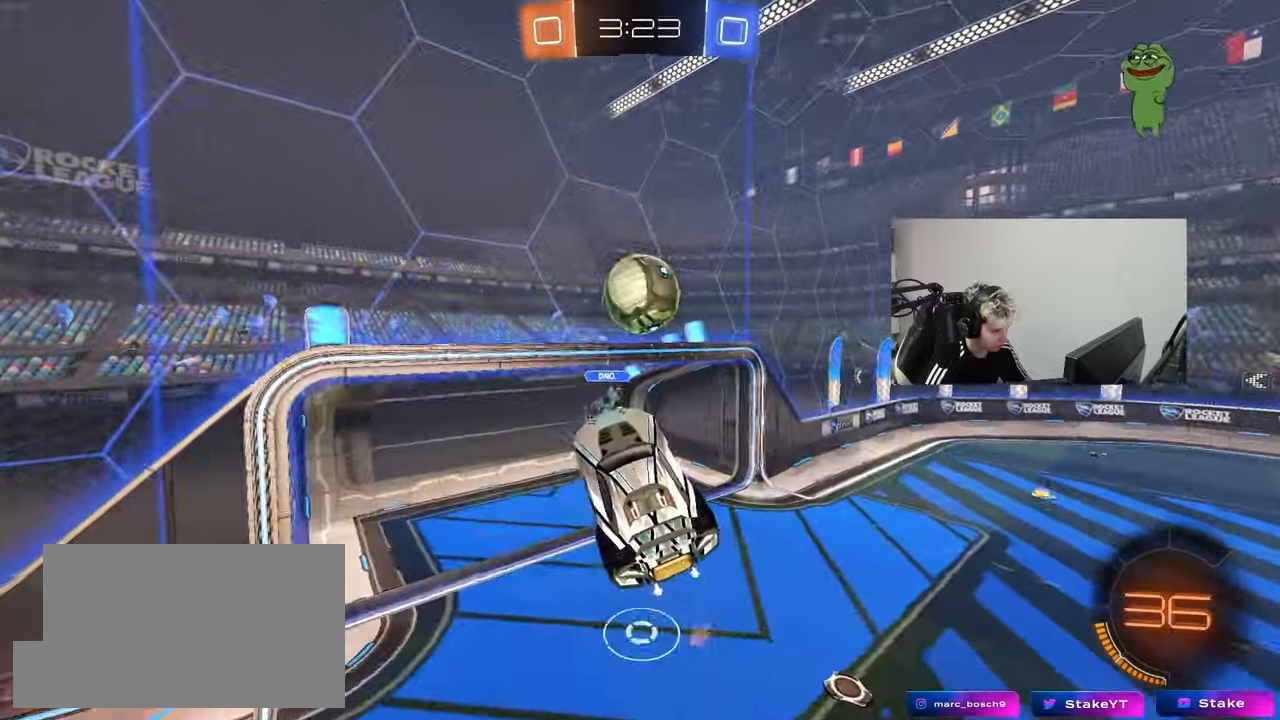
{"keys": ["d", "w"], "mouse": [], "mouse_move": "still", "events": [[33, "s", "down"], [67, "shift", "down"], [117, "a", "down"], [167, "a", "up"], [217, "s", "up"], [267, "shift", "up"], [350, "w", "down"]]}
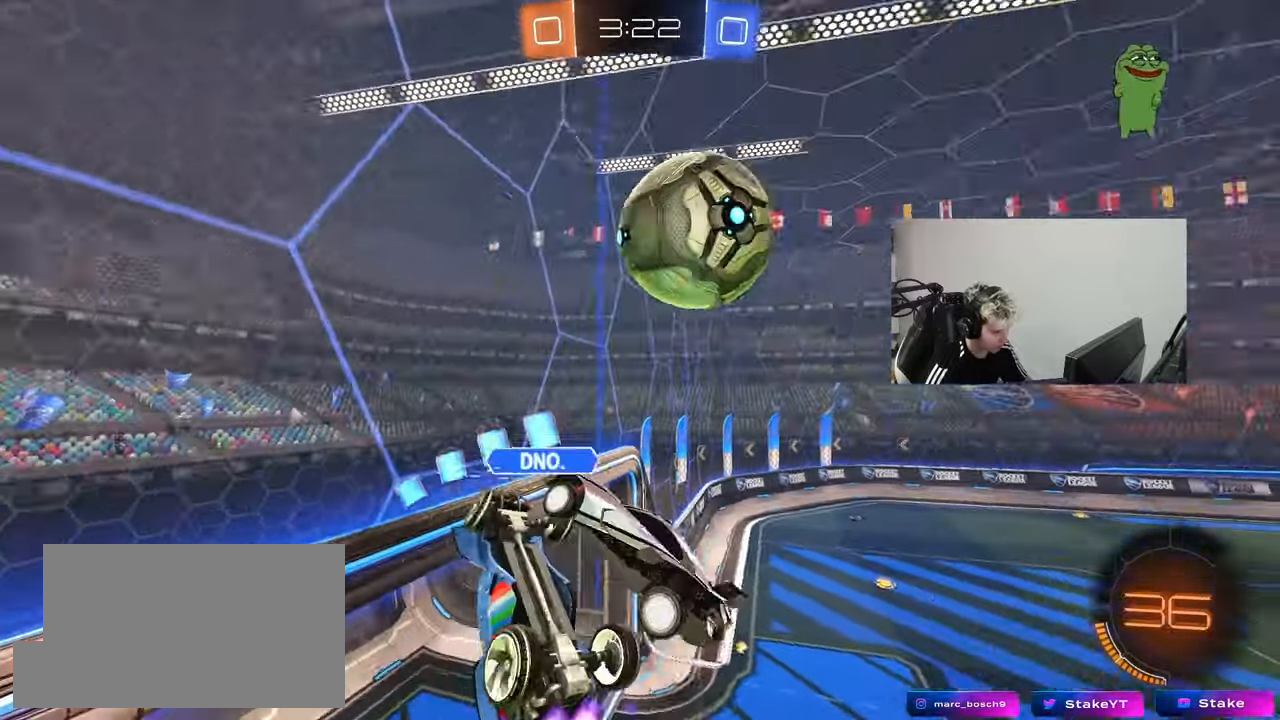
{"keys": ["a", "shift"], "mouse": [], "mouse_move": "still", "events": [[33, "a", "down"], [33, "d", "up"], [183, "a", "up"], [233, "d", "down"], [233, "w", "up"], [317, "a", "down"], [317, "d", "up"], [317, "shift", "down"]]}
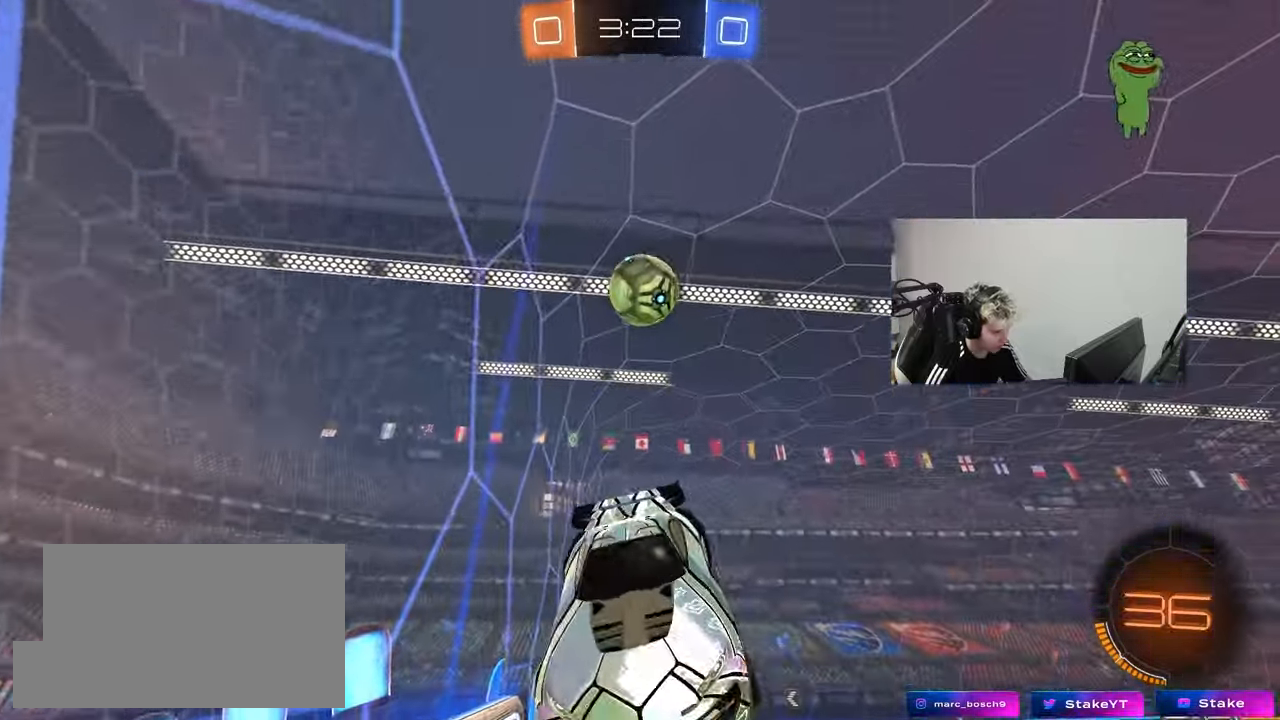
{"keys": ["a"], "mouse": [], "mouse_move": "still", "events": [[100, "w", "down"], [250, "w", "up"], [333, "shift", "up"], [333, "space", "down"], [483, "space", "up"]]}